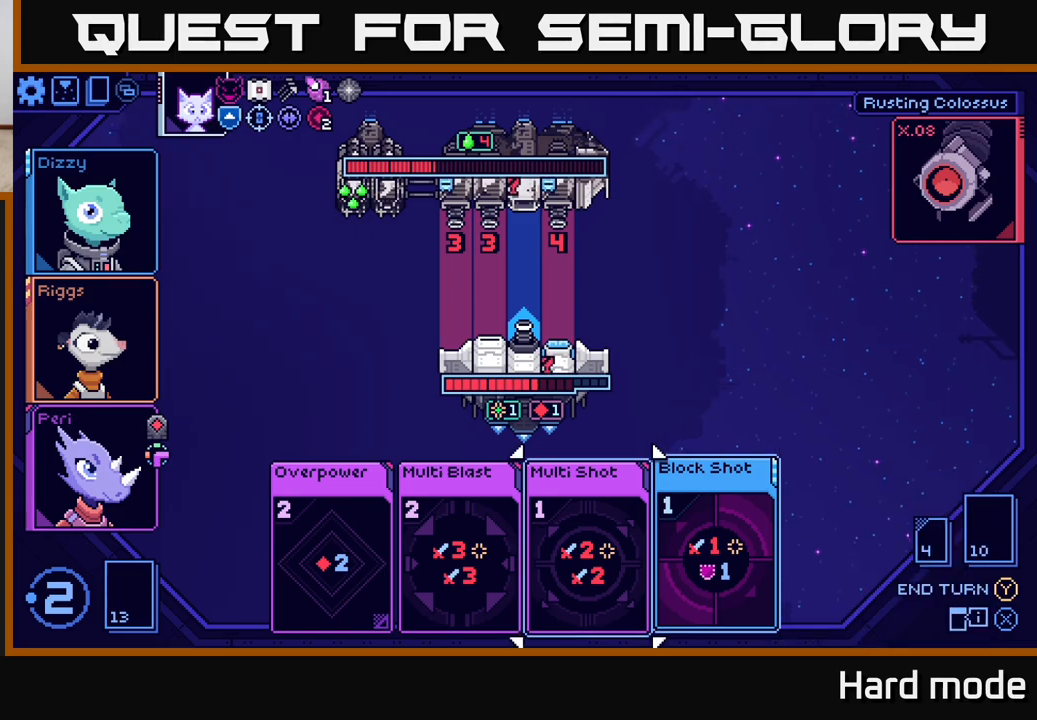
Gameplay with a controller (Xbox layout); each line is a JSON object with the inputs held at the frame after it. "events" lists button and stick changes between this image and that frame as [ms after this image, input, new state], when the widget could be followed in between.
{"buttons": [], "left_stick": "center", "right_stick": "center", "events": [[167, "left_stick", "center"]]}
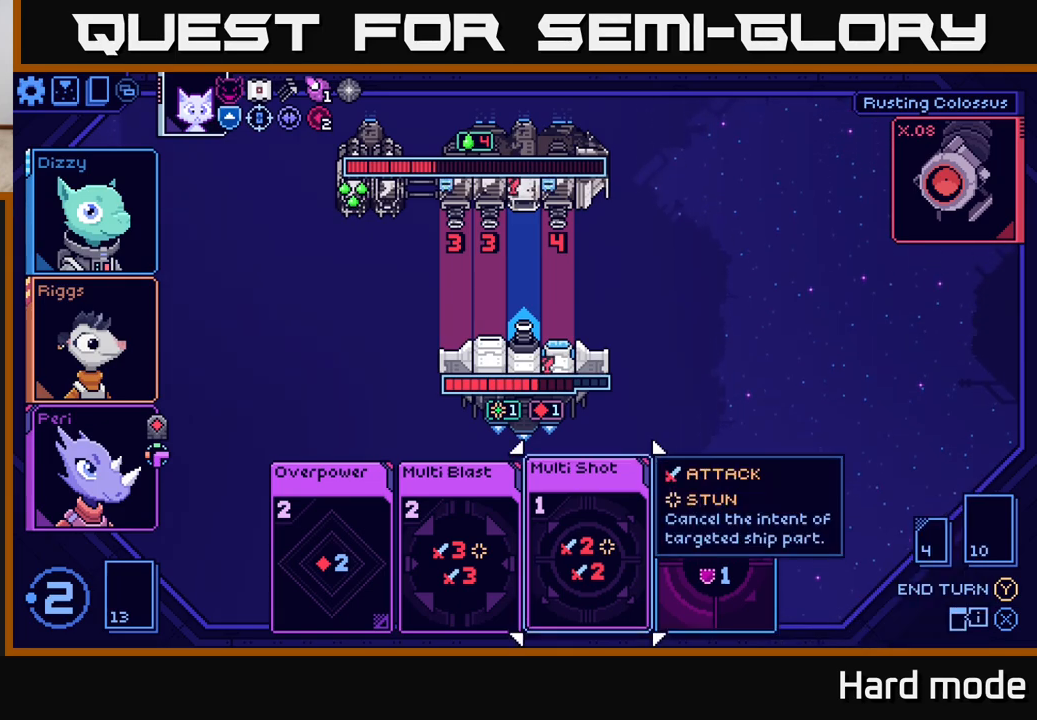
{"buttons": [], "left_stick": "center", "right_stick": "center", "events": [[267, "left_stick", "right"], [483, "left_stick", "center"]]}
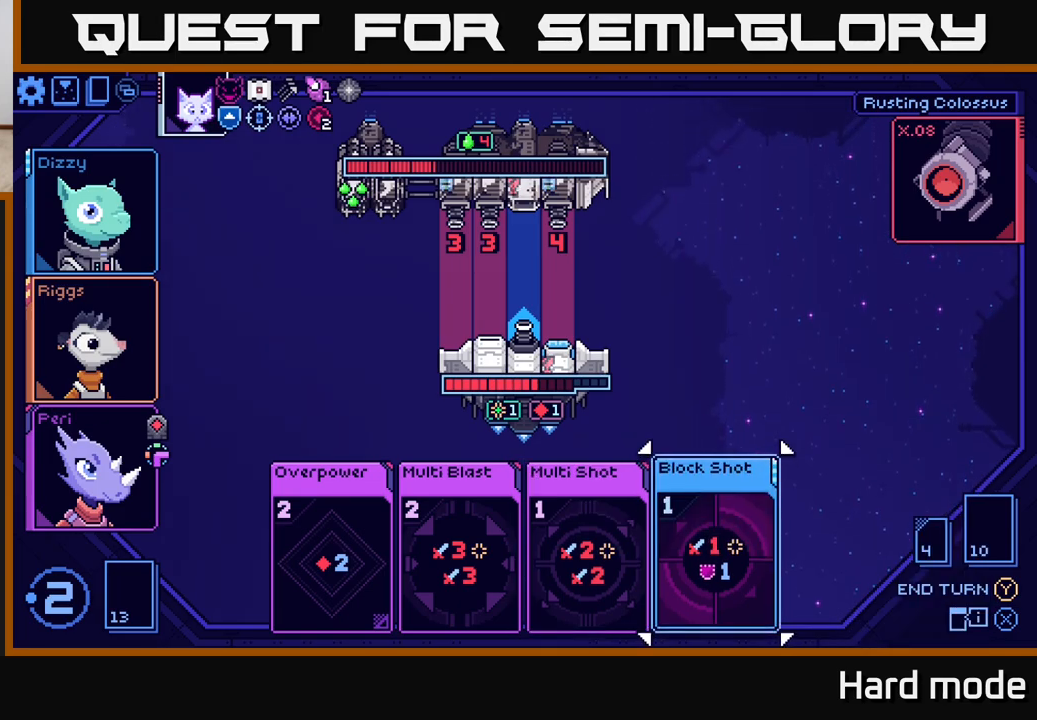
{"buttons": [], "left_stick": "center", "right_stick": "center", "events": []}
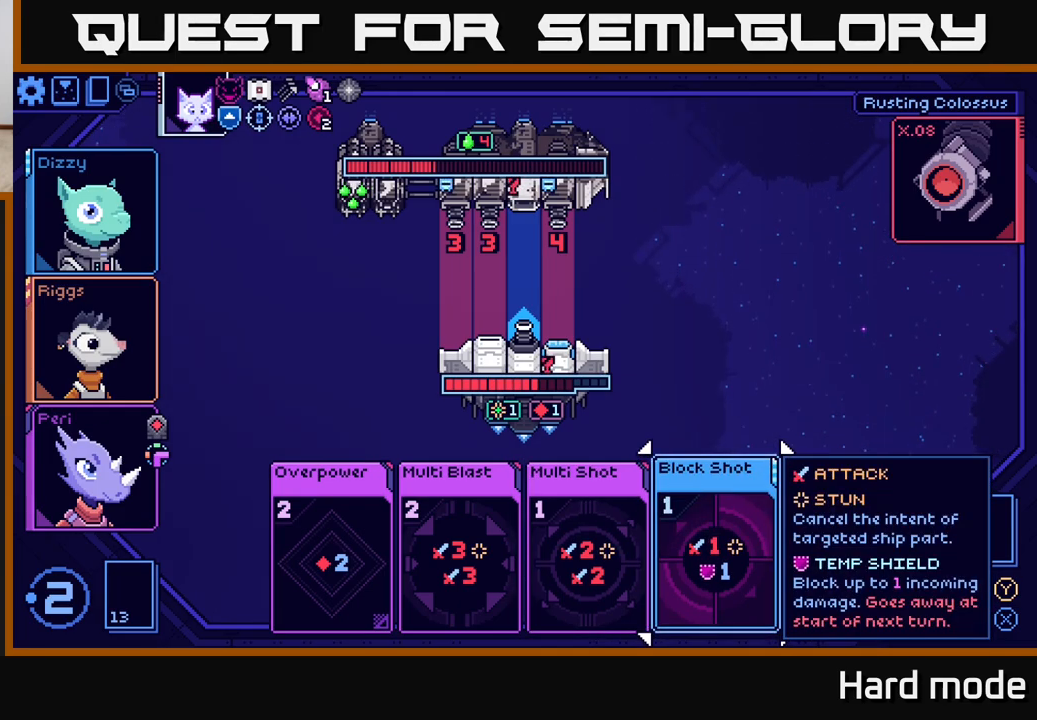
{"buttons": [], "left_stick": "center", "right_stick": "center", "events": []}
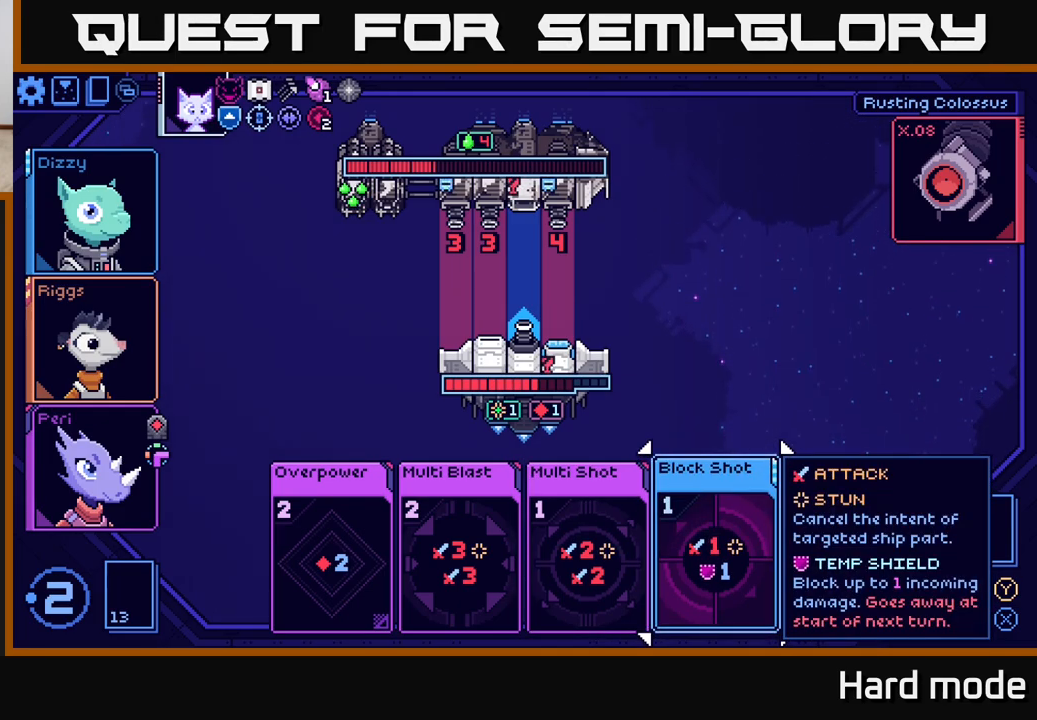
{"buttons": [], "left_stick": "center", "right_stick": "center", "events": [[267, "A", "down"], [333, "A", "up"]]}
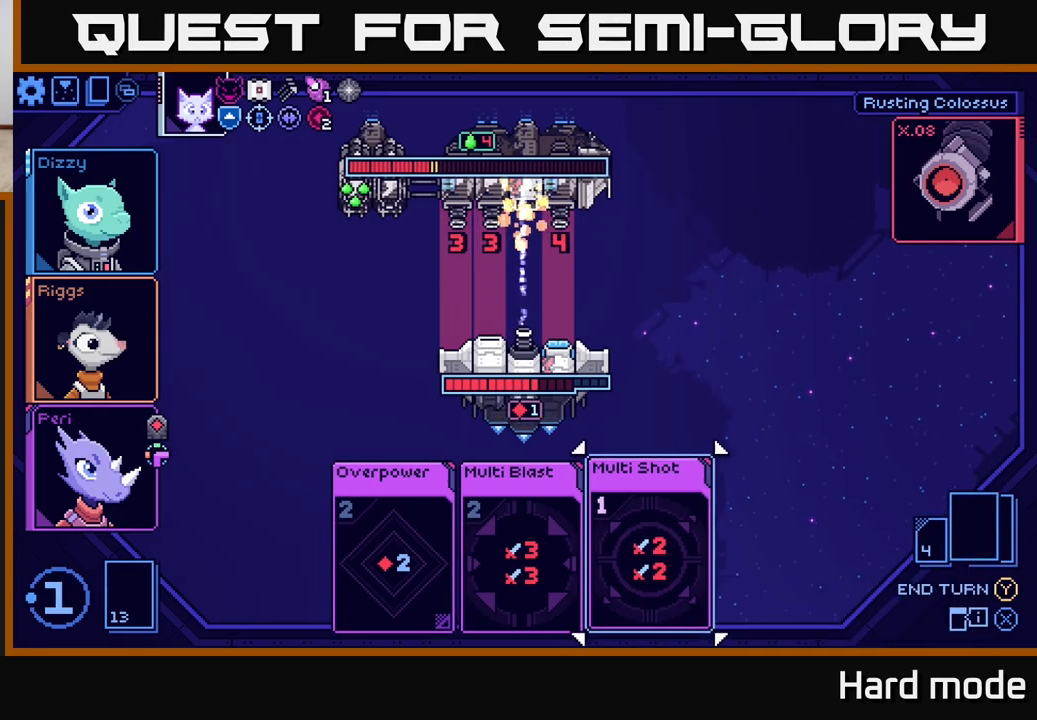
{"buttons": [], "left_stick": "center", "right_stick": "center", "events": []}
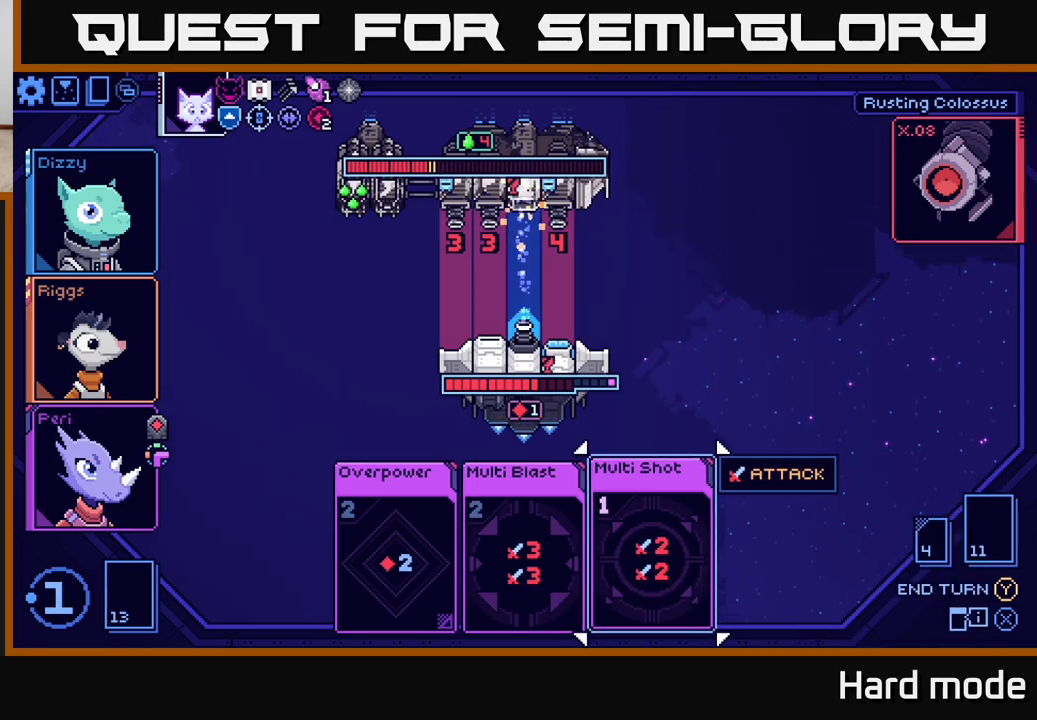
{"buttons": [], "left_stick": "center", "right_stick": "center", "events": []}
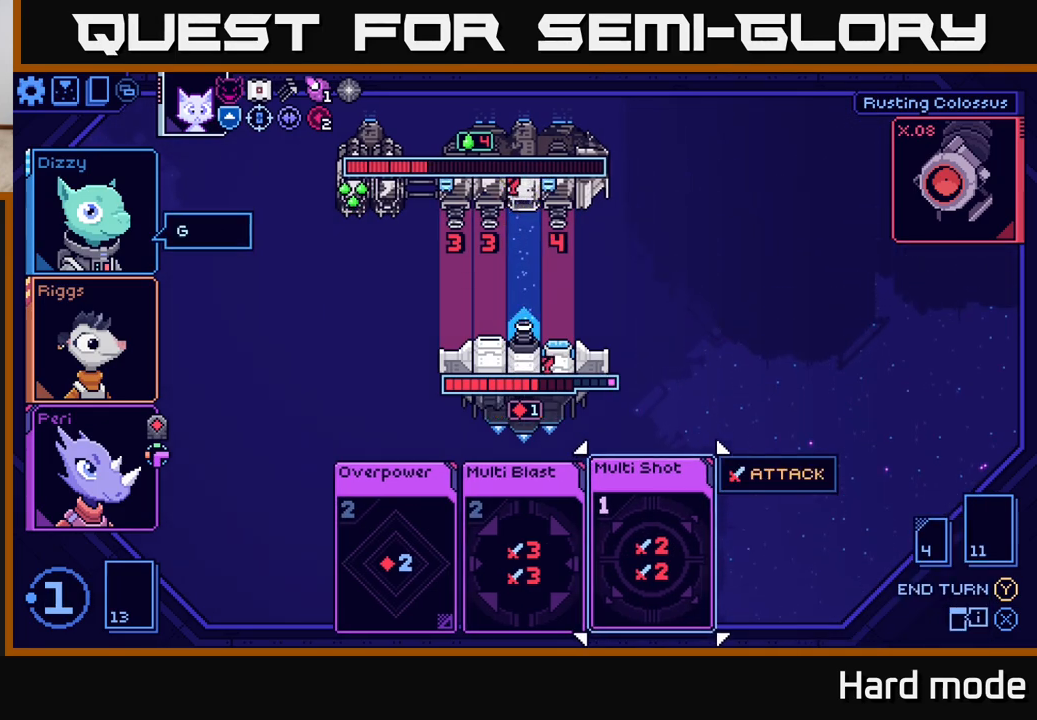
{"buttons": [], "left_stick": "center", "right_stick": "center", "events": []}
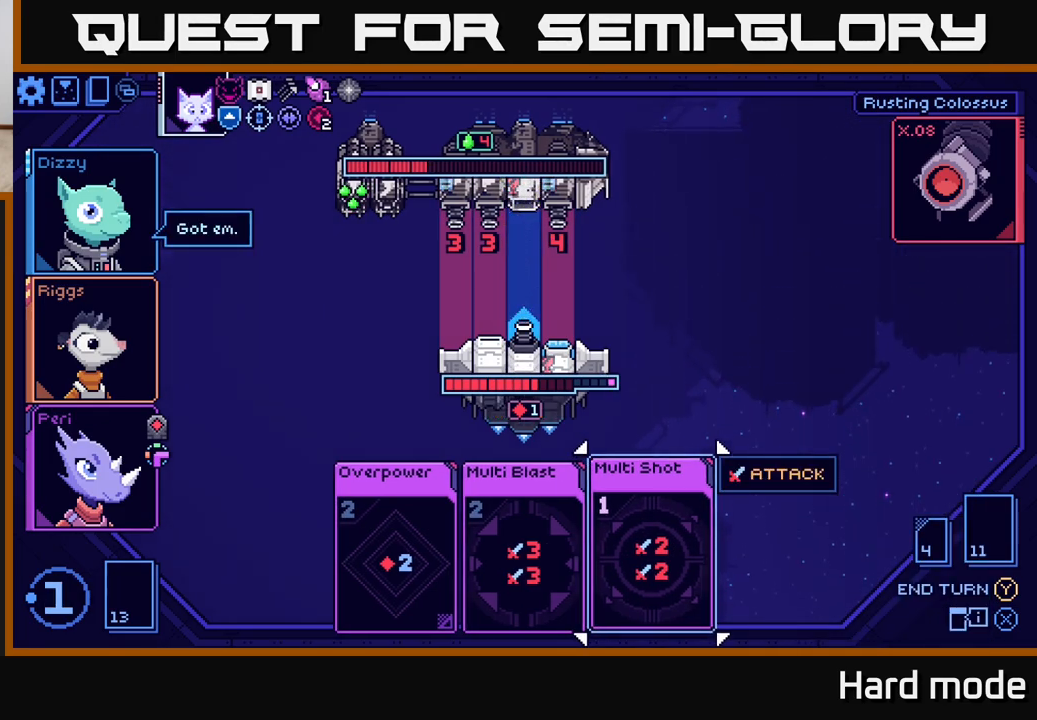
{"buttons": [], "left_stick": "center", "right_stick": "center", "events": []}
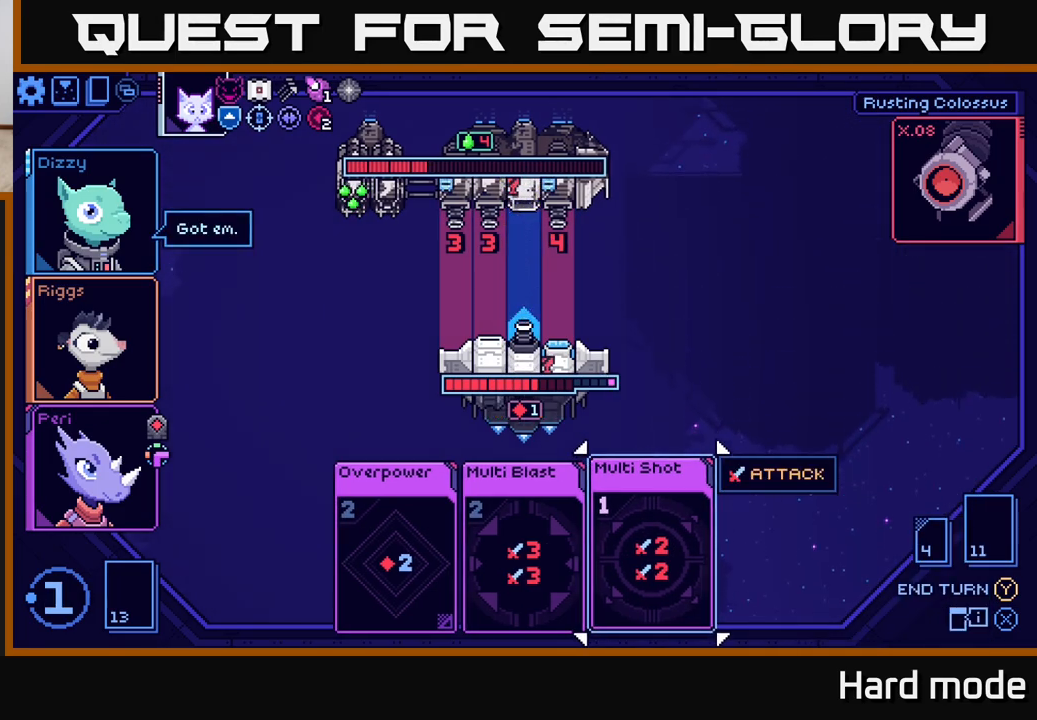
{"buttons": [], "left_stick": "center", "right_stick": "center", "events": []}
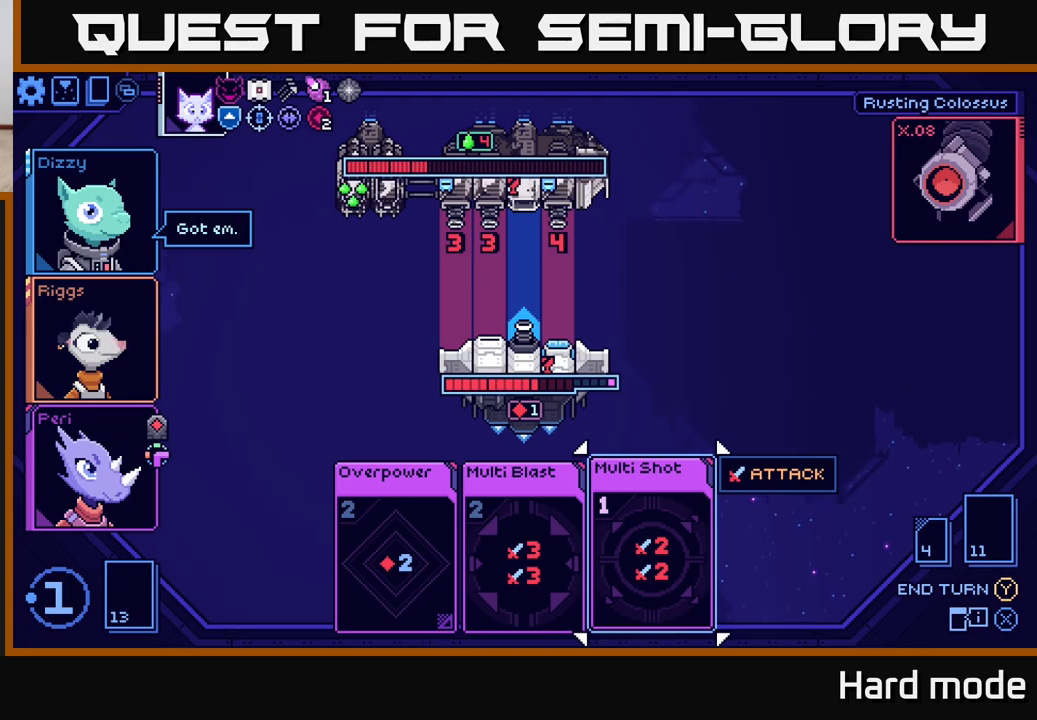
{"buttons": [], "left_stick": "left", "right_stick": "center", "events": [[450, "left_stick", "left"]]}
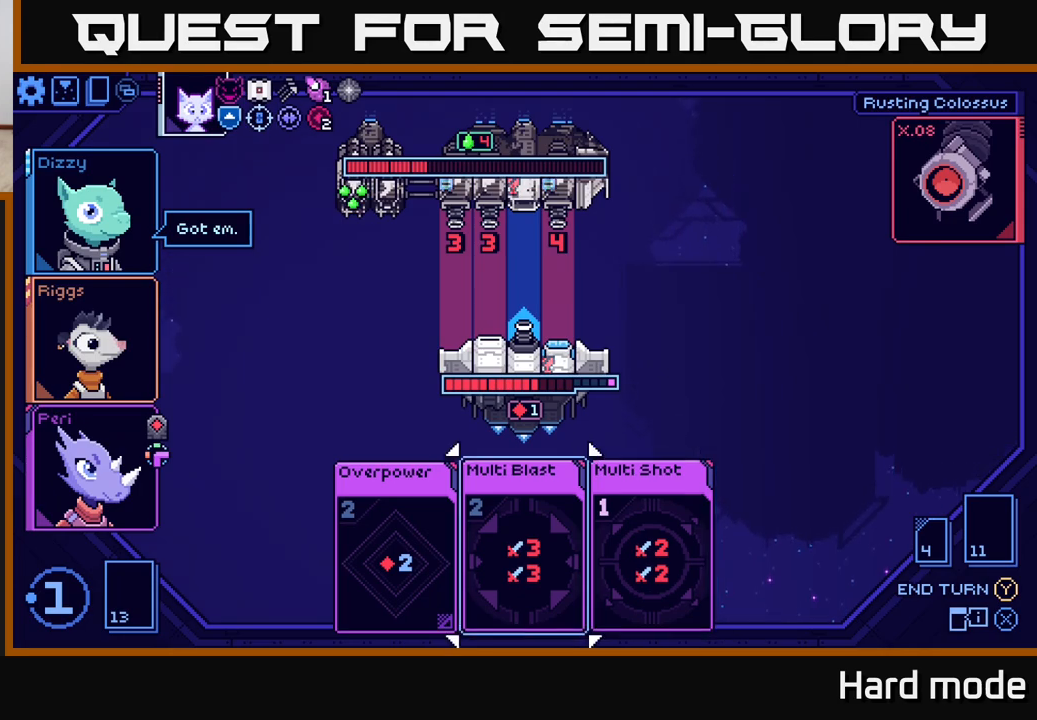
{"buttons": ["A"], "left_stick": "center", "right_stick": "center", "events": [[167, "left_stick", "right"], [350, "left_stick", "center"], [450, "A", "down"]]}
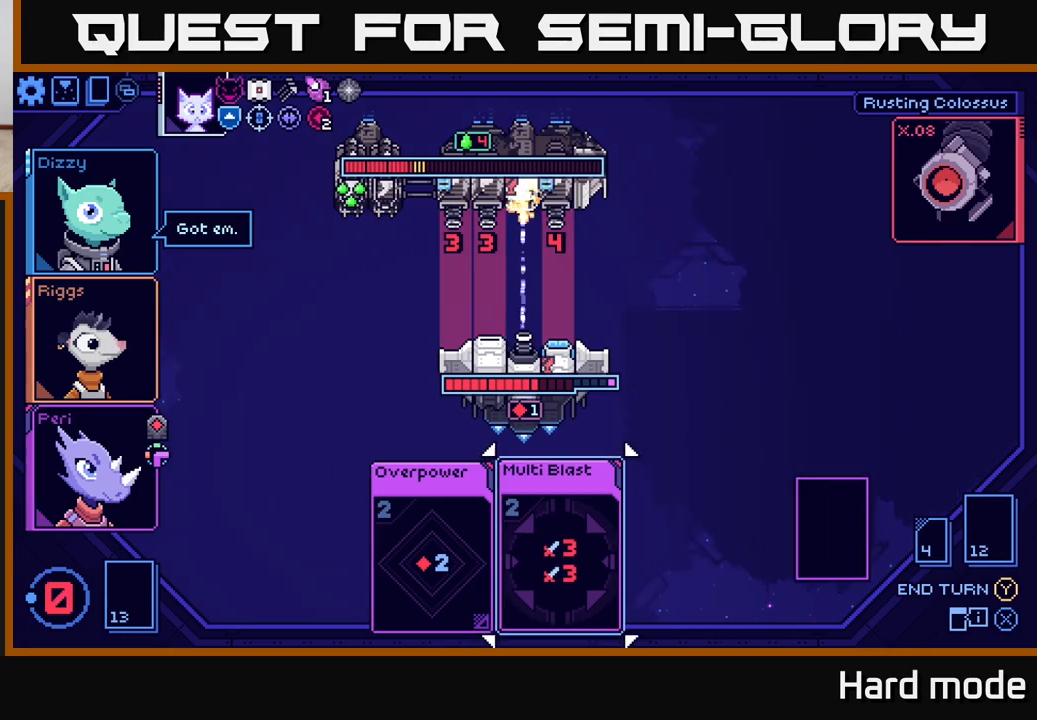
{"buttons": [], "left_stick": "center", "right_stick": "center", "events": [[33, "A", "up"]]}
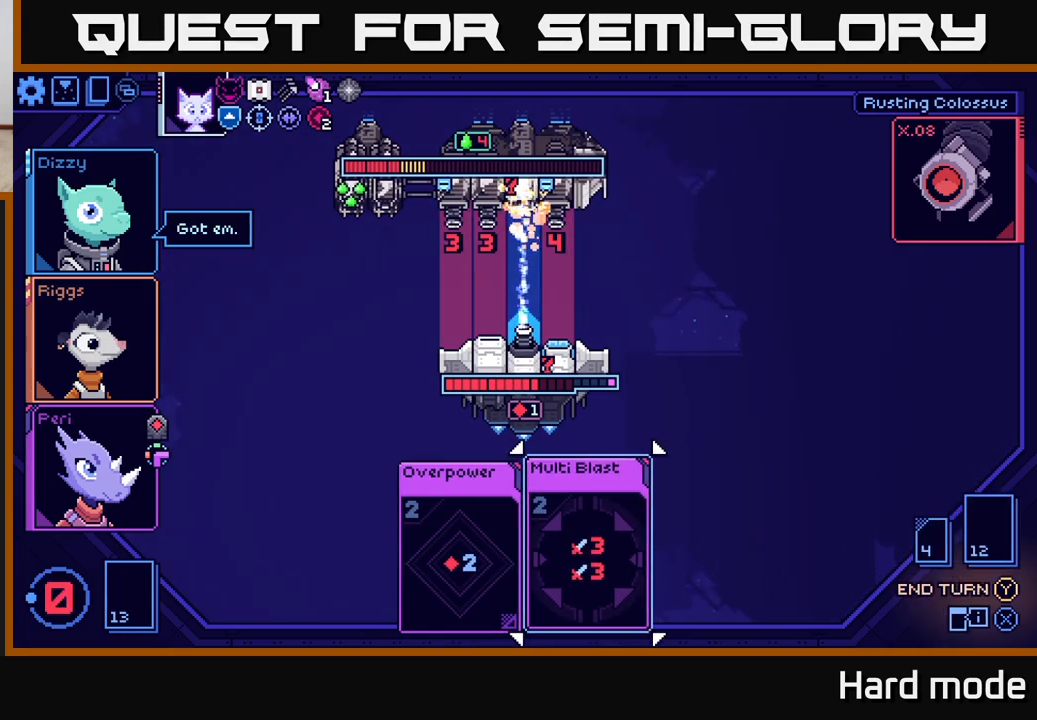
{"buttons": [], "left_stick": "center", "right_stick": "center", "events": []}
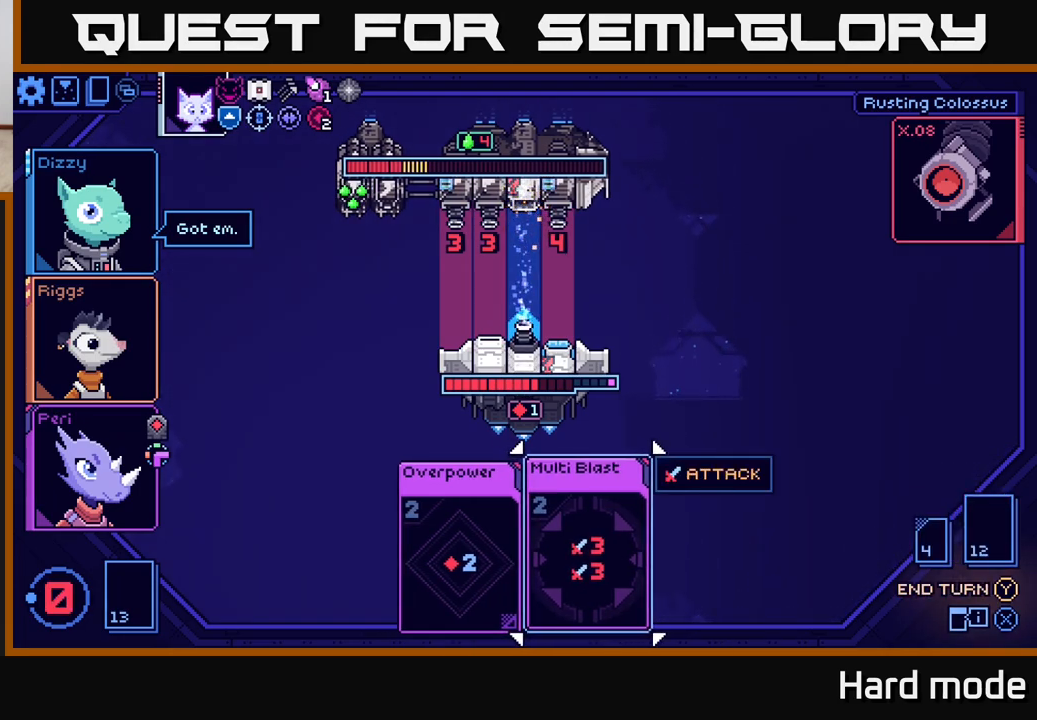
{"buttons": [], "left_stick": "center", "right_stick": "center", "events": []}
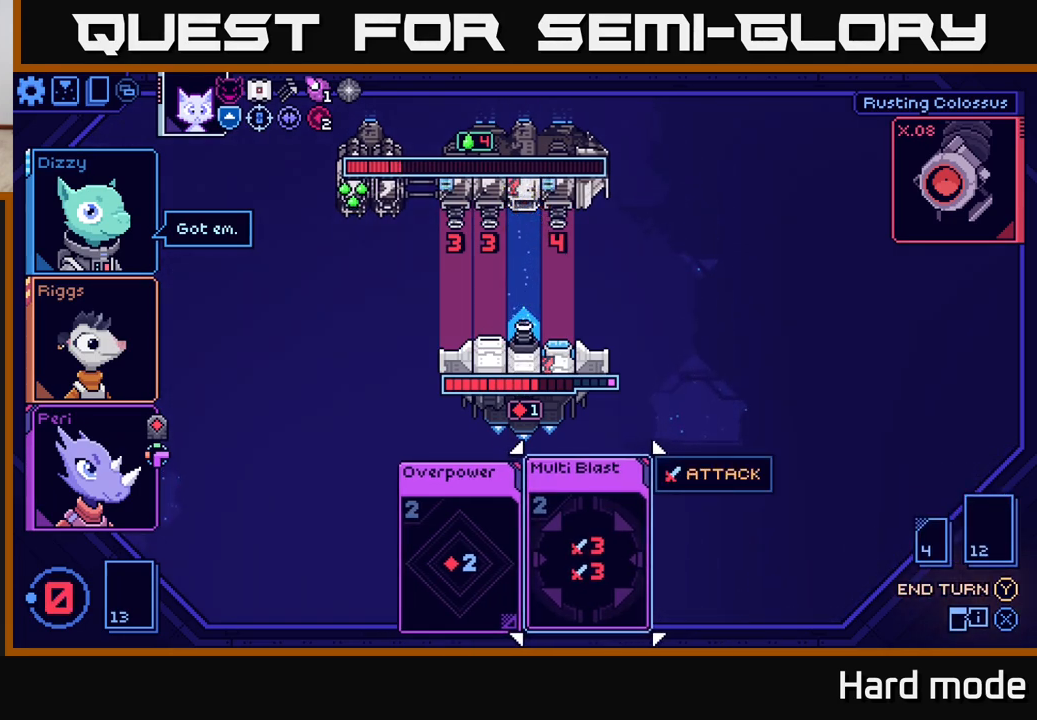
{"buttons": [], "left_stick": "center", "right_stick": "center", "events": []}
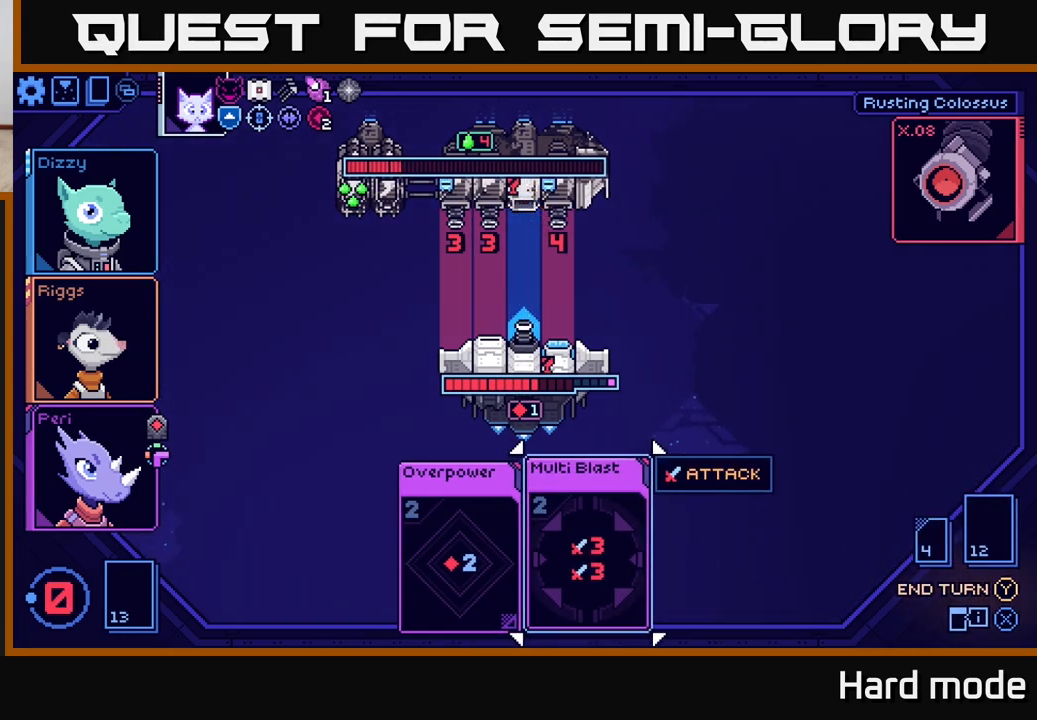
{"buttons": [], "left_stick": "center", "right_stick": "center", "events": []}
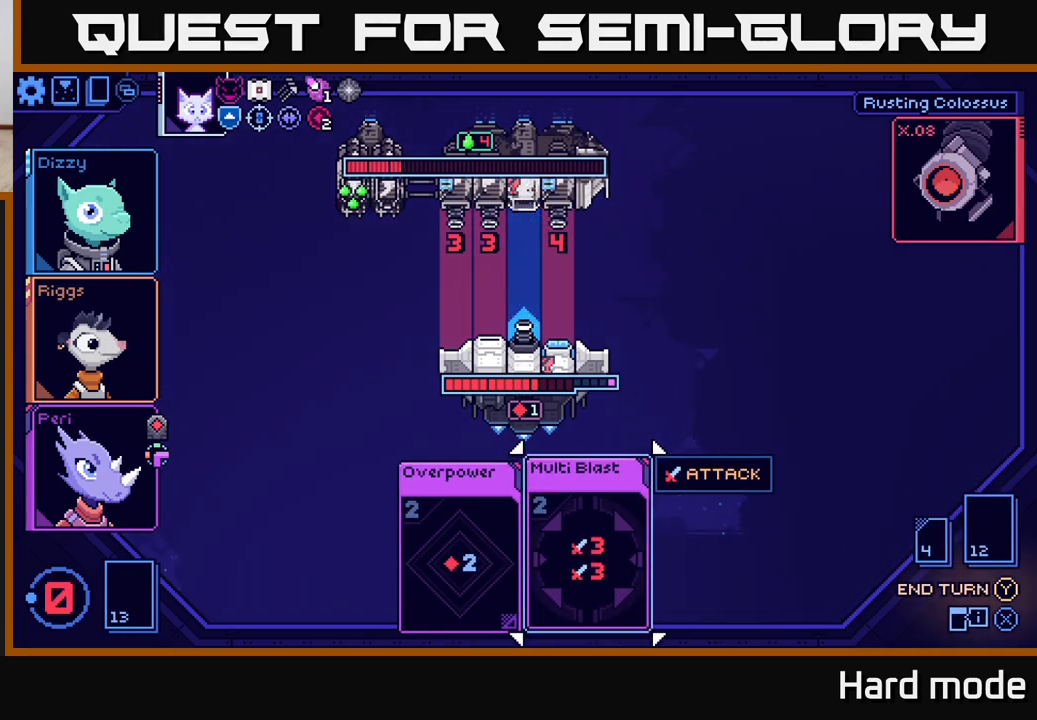
{"buttons": [], "left_stick": "center", "right_stick": "center", "events": []}
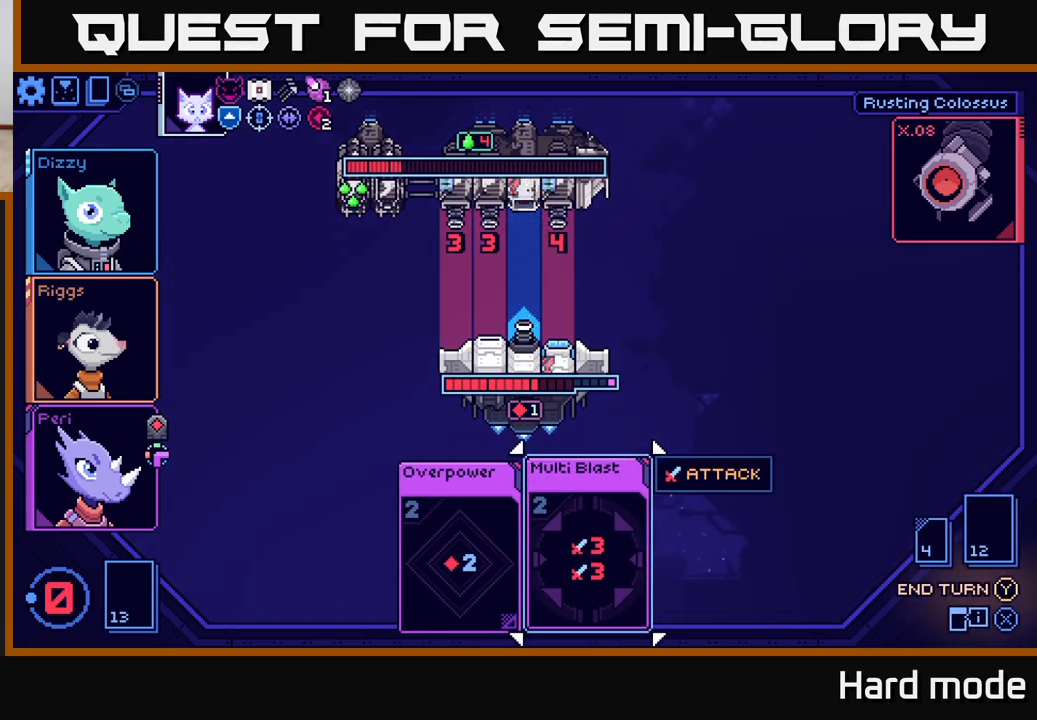
{"buttons": [], "left_stick": "center", "right_stick": "center", "events": [[267, "Y", "down"], [350, "Y", "up"]]}
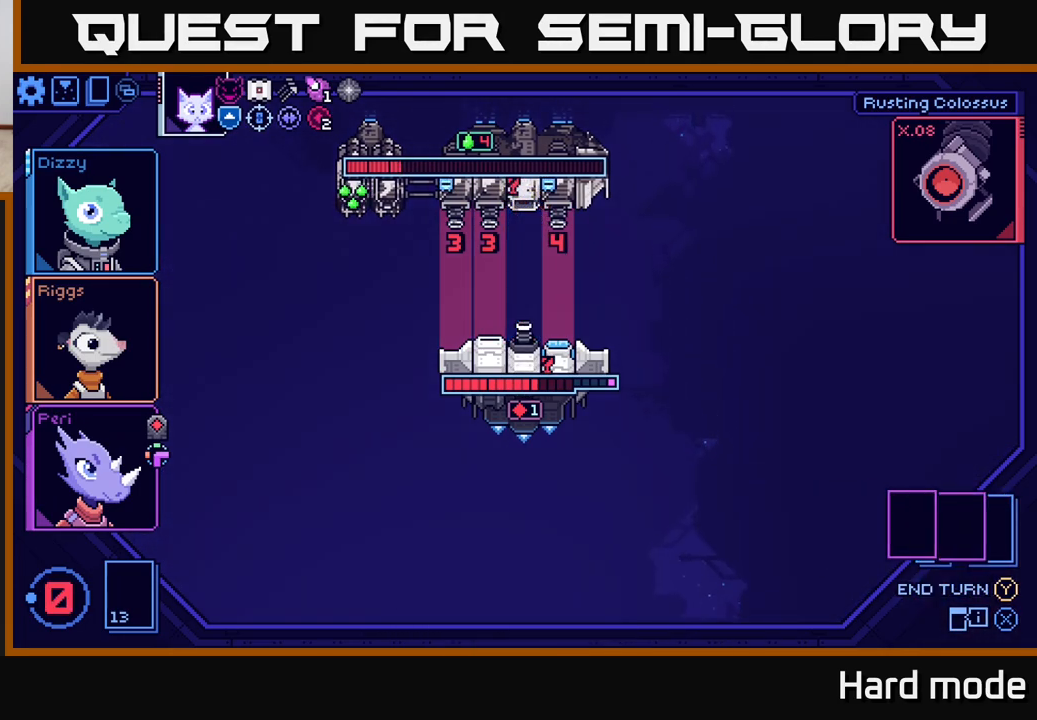
{"buttons": [], "left_stick": "center", "right_stick": "center", "events": []}
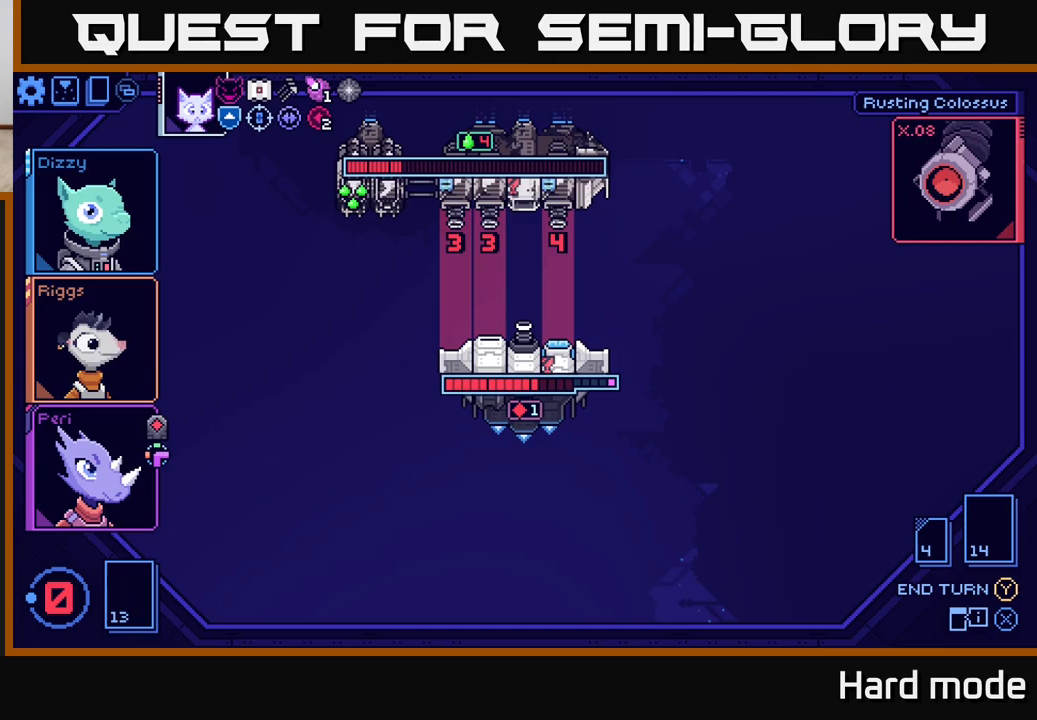
{"buttons": [], "left_stick": "center", "right_stick": "center", "events": []}
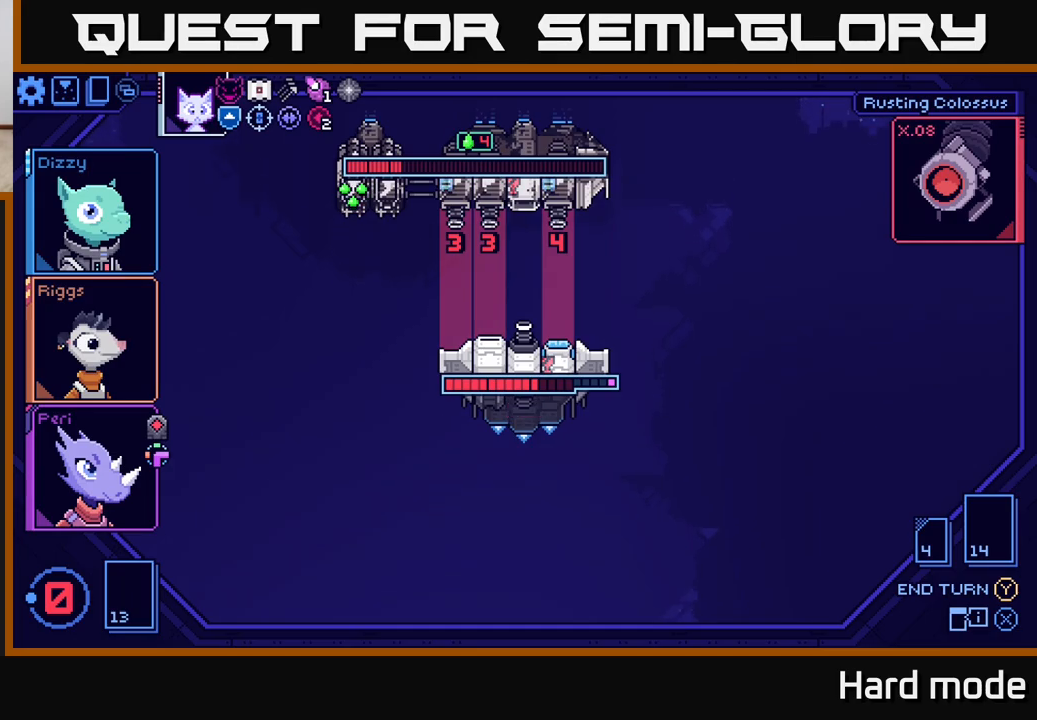
{"buttons": [], "left_stick": "center", "right_stick": "center", "events": []}
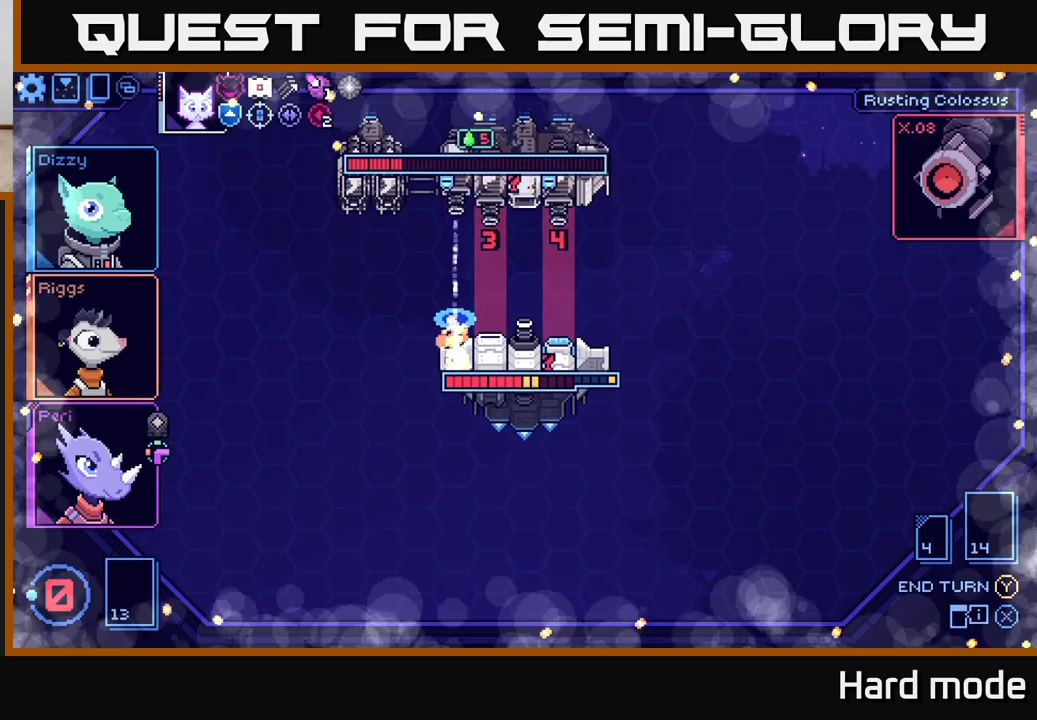
{"buttons": [], "left_stick": "center", "right_stick": "center", "events": []}
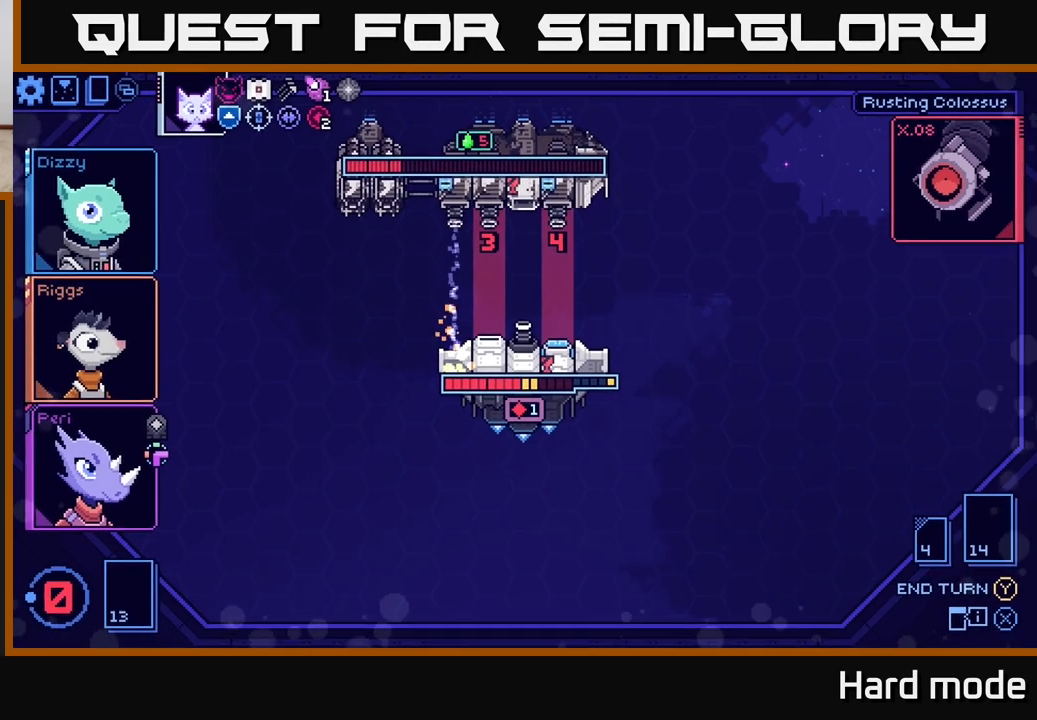
{"buttons": [], "left_stick": "center", "right_stick": "center", "events": []}
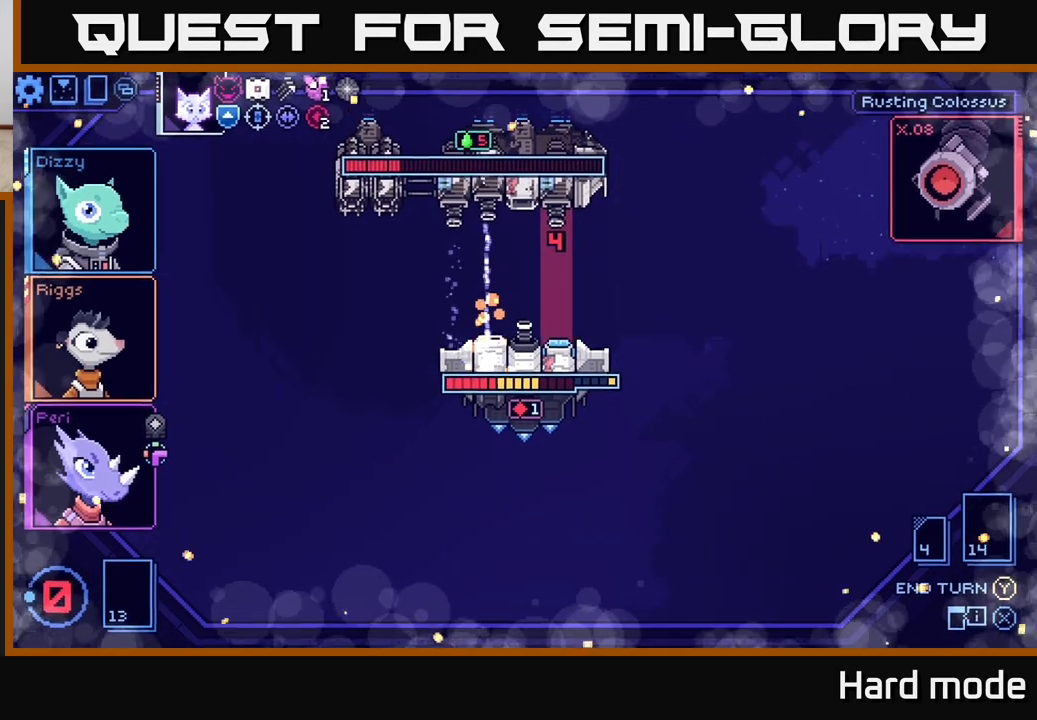
{"buttons": [], "left_stick": "center", "right_stick": "center", "events": []}